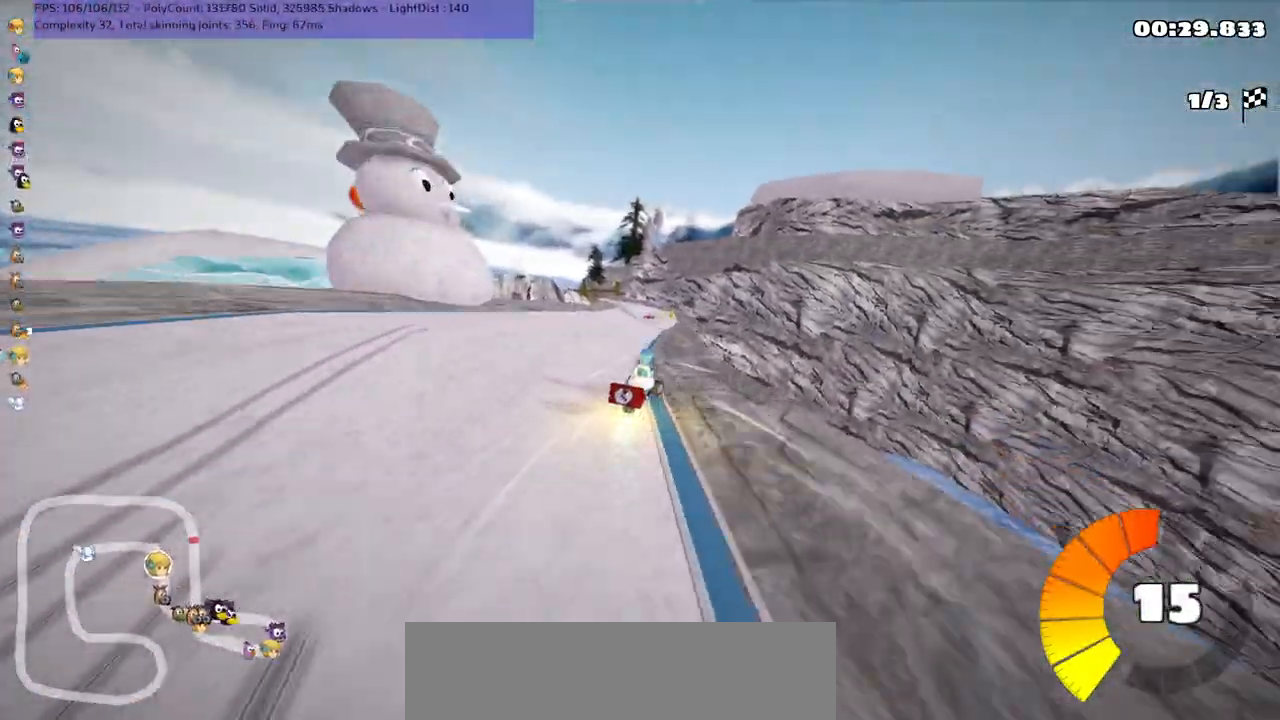
Gameplay with keyboard; each line is a JSON object with the keys held at the frame after it. "events" lists presses ("down") and releases ("up") of ".", "/", "alt_r", "b", "c", "comma", "ctrl_r", "d", "down", "f", "g", "h", "j", "k", "l", "left", "m", "n", "quote", "return", "right", "semicolon", "shift_r", "space", "super", "up" and "v" between this image and that frame as [ms after this image, input, new state], when the widget could be followed in between. No other keys are recorded. Mouse input is not recorded.
{"keys": ["left", "m", "up"], "events": [[17, "right", "up"], [100, "left", "down"], [100, "m", "down"]]}
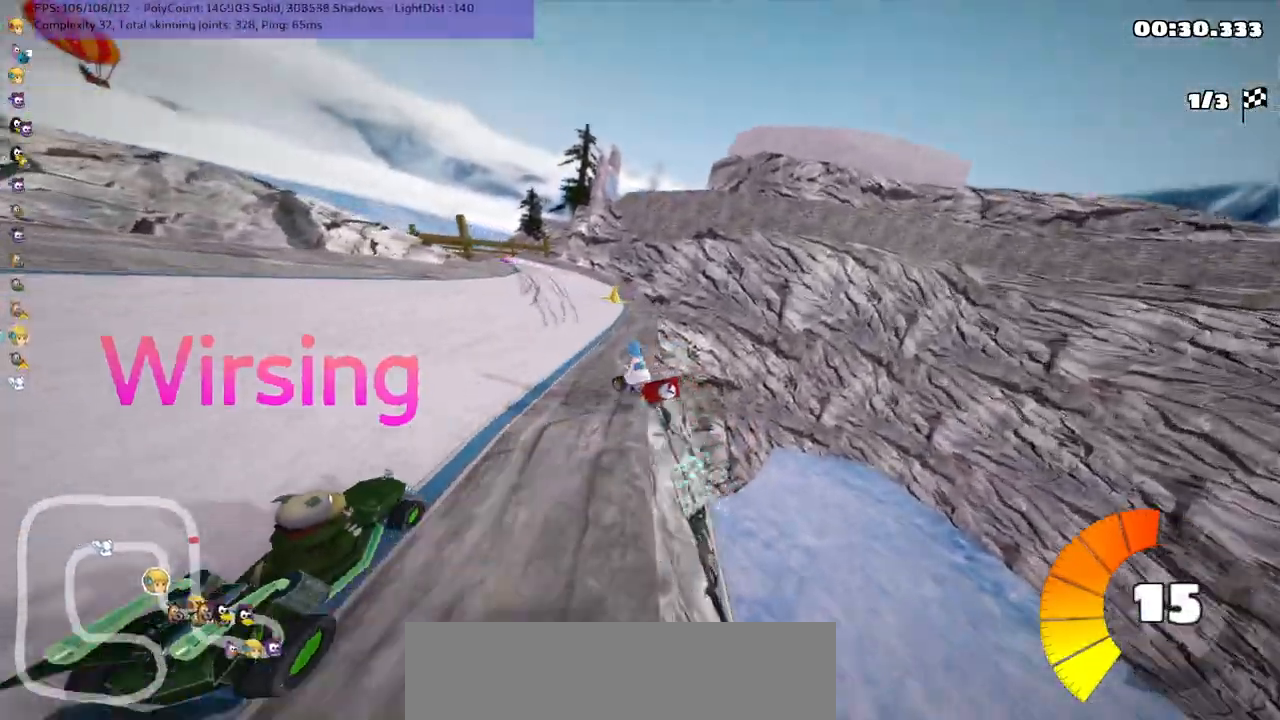
{"keys": ["left", "m", "up"], "events": []}
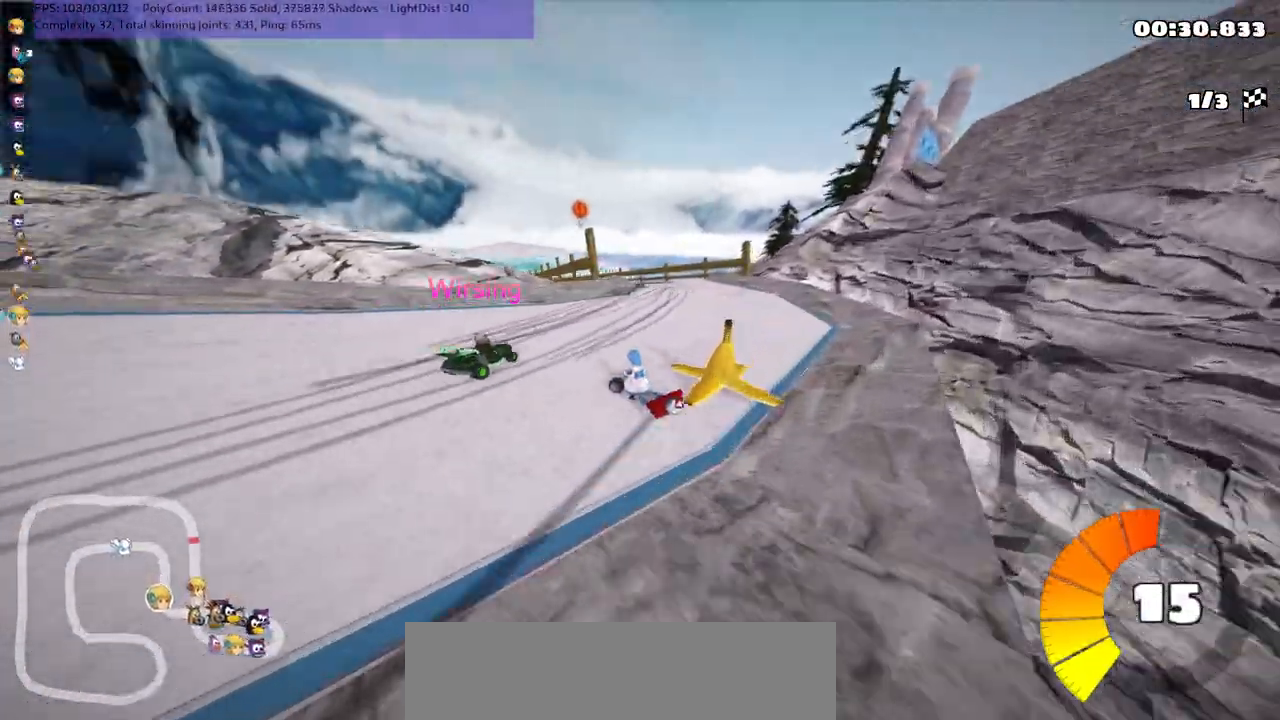
{"keys": ["up"], "events": [[417, "m", "up"], [467, "left", "up"]]}
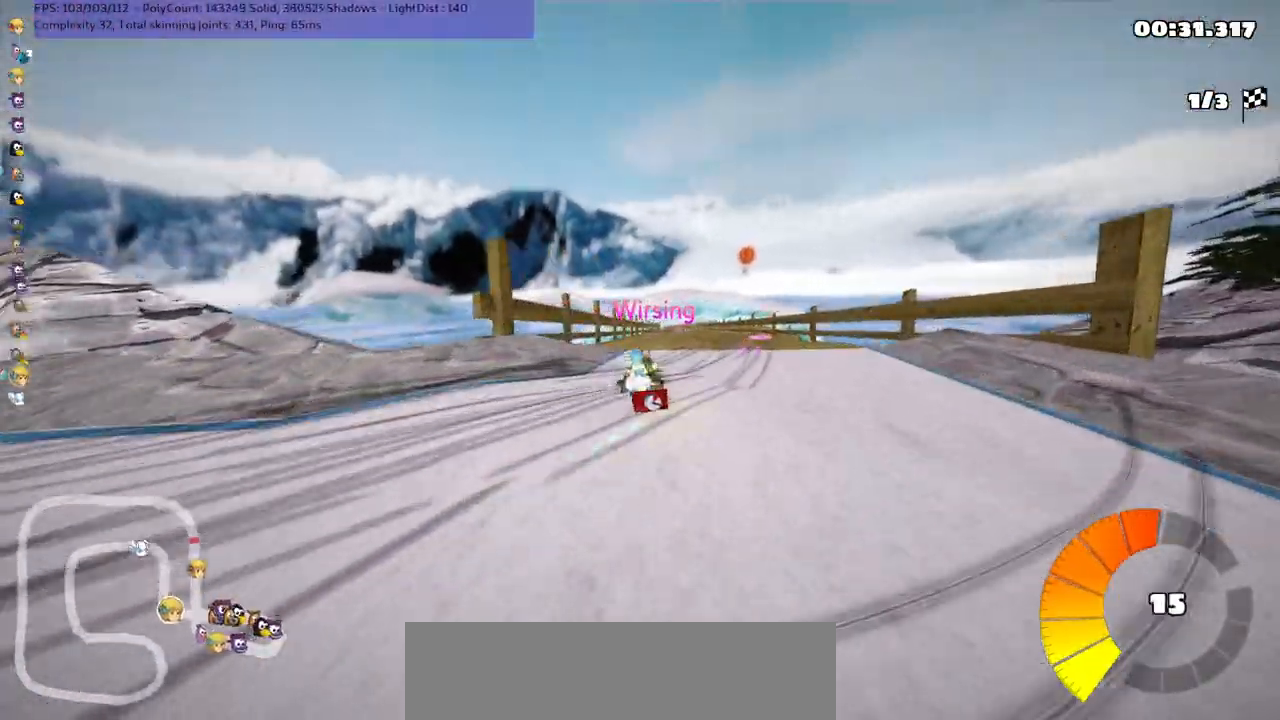
{"keys": ["left", "up"], "events": [[17, "right", "down"], [217, "right", "up"], [283, "left", "down"]]}
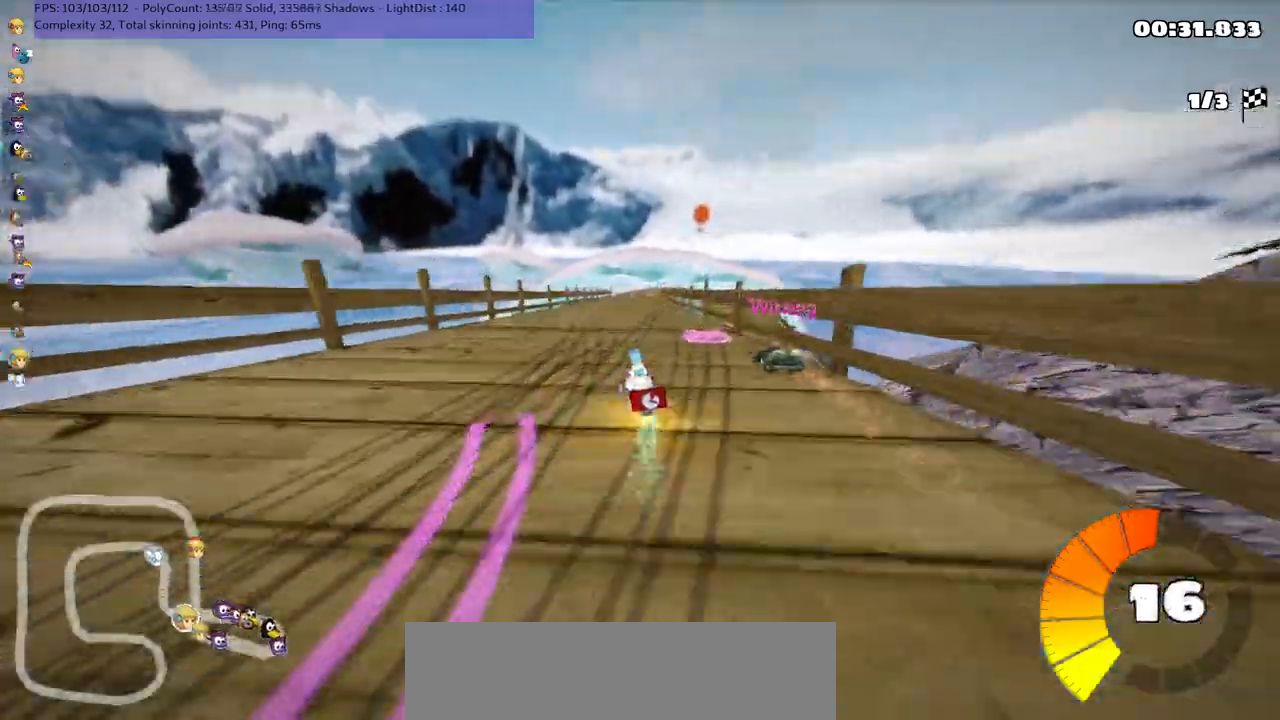
{"keys": ["left", "m", "up"], "events": [[83, "left", "up"], [150, "right", "down"], [183, "m", "down"], [400, "left", "down"], [400, "right", "up"]]}
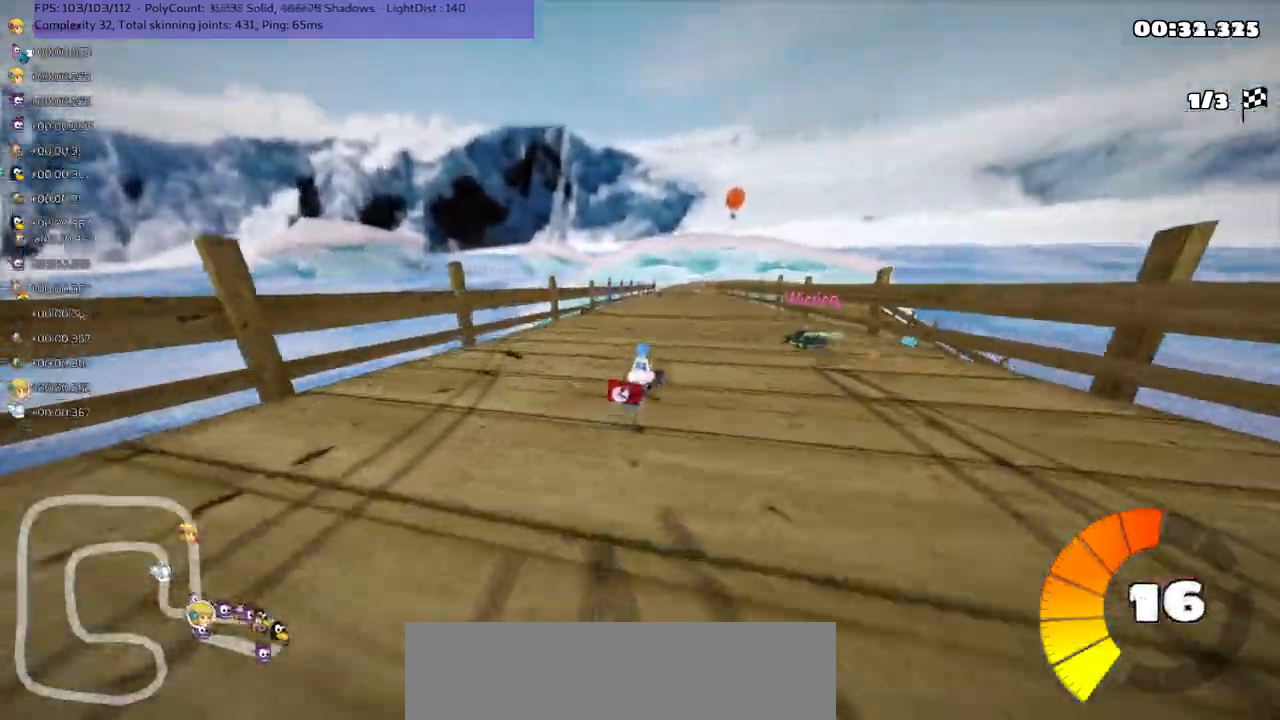
{"keys": ["left", "m", "up"], "events": []}
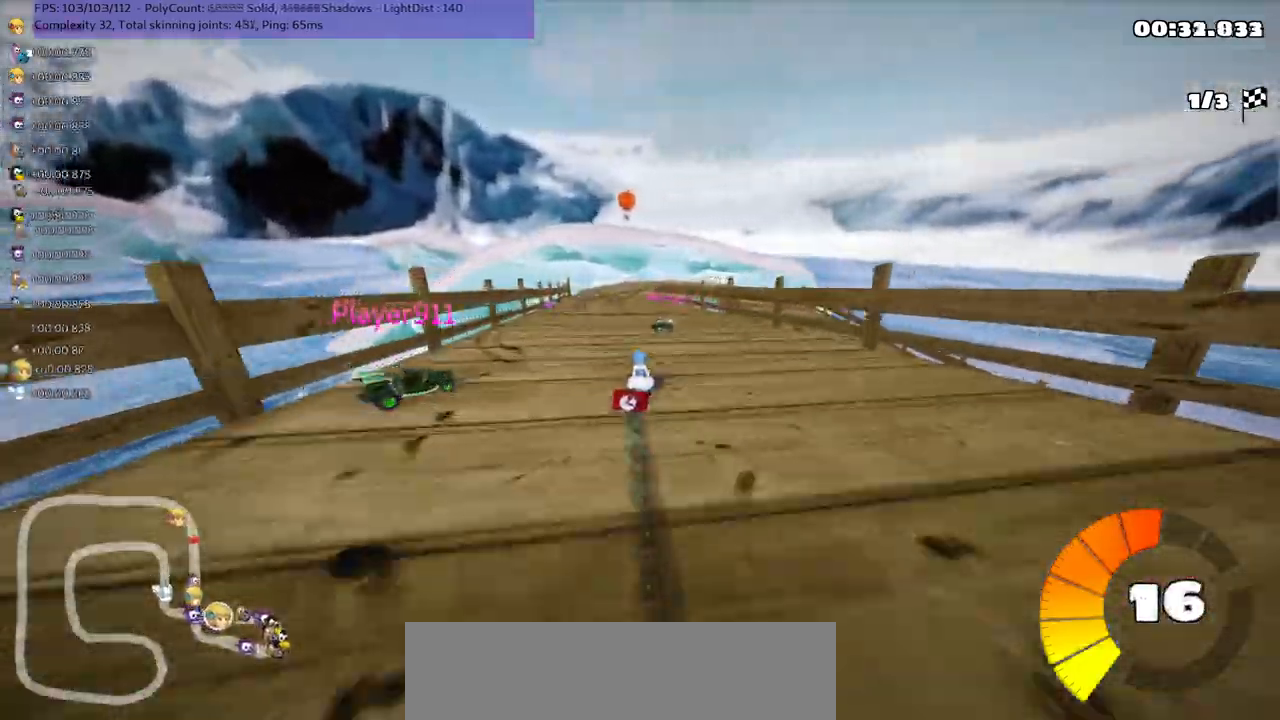
{"keys": ["left", "up"], "events": [[283, "m", "up"]]}
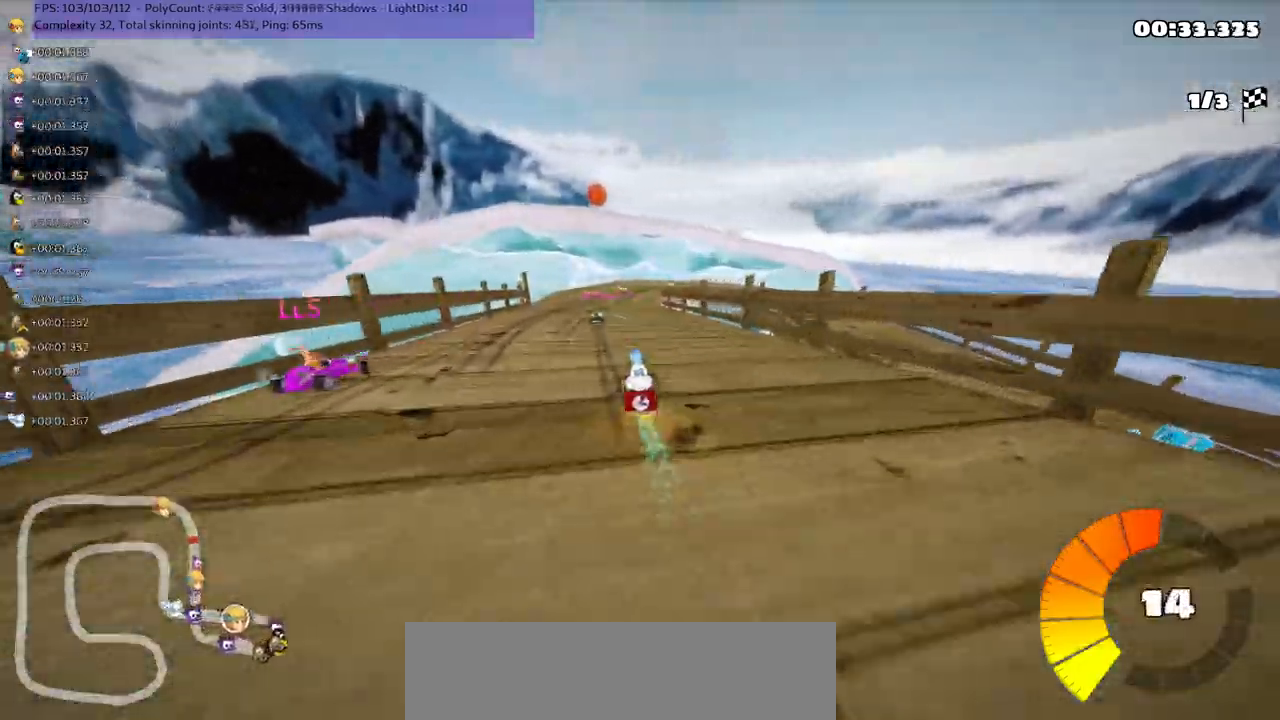
{"keys": ["m", "up"], "events": [[17, "left", "up"], [317, "right", "down"], [350, "m", "down"], [483, "right", "up"]]}
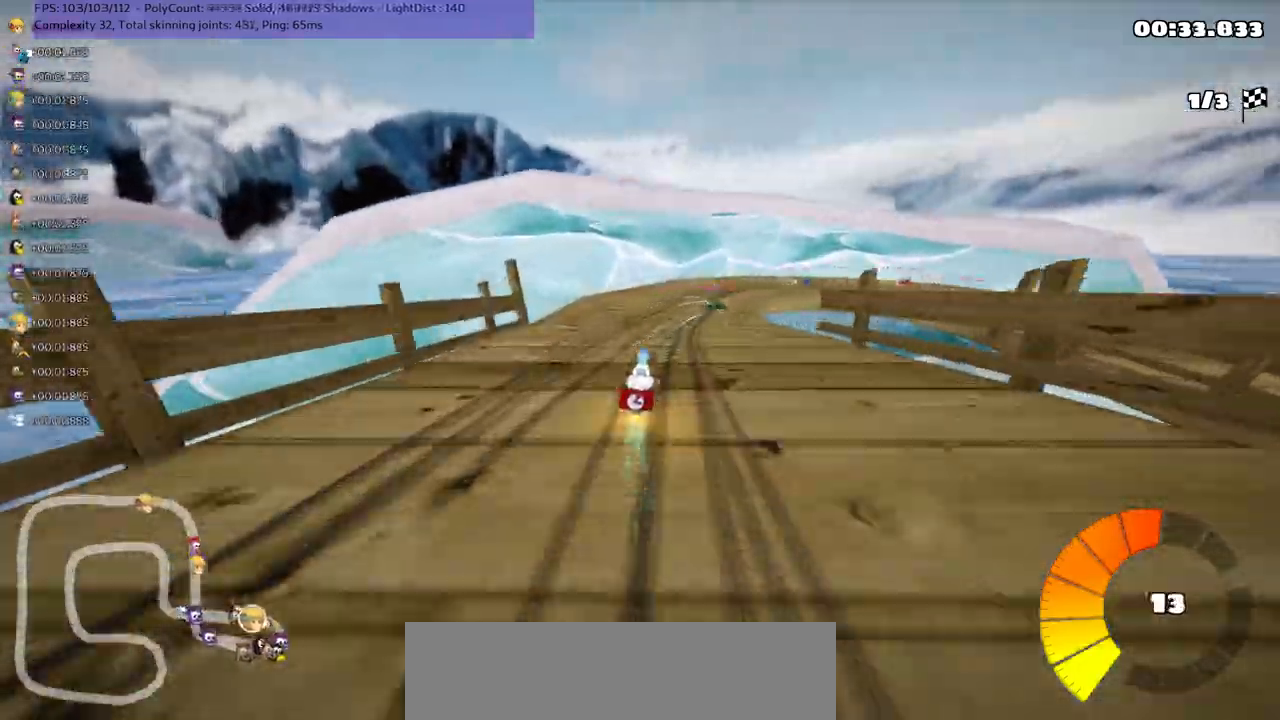
{"keys": ["m", "right", "up"], "events": [[100, "right", "down"]]}
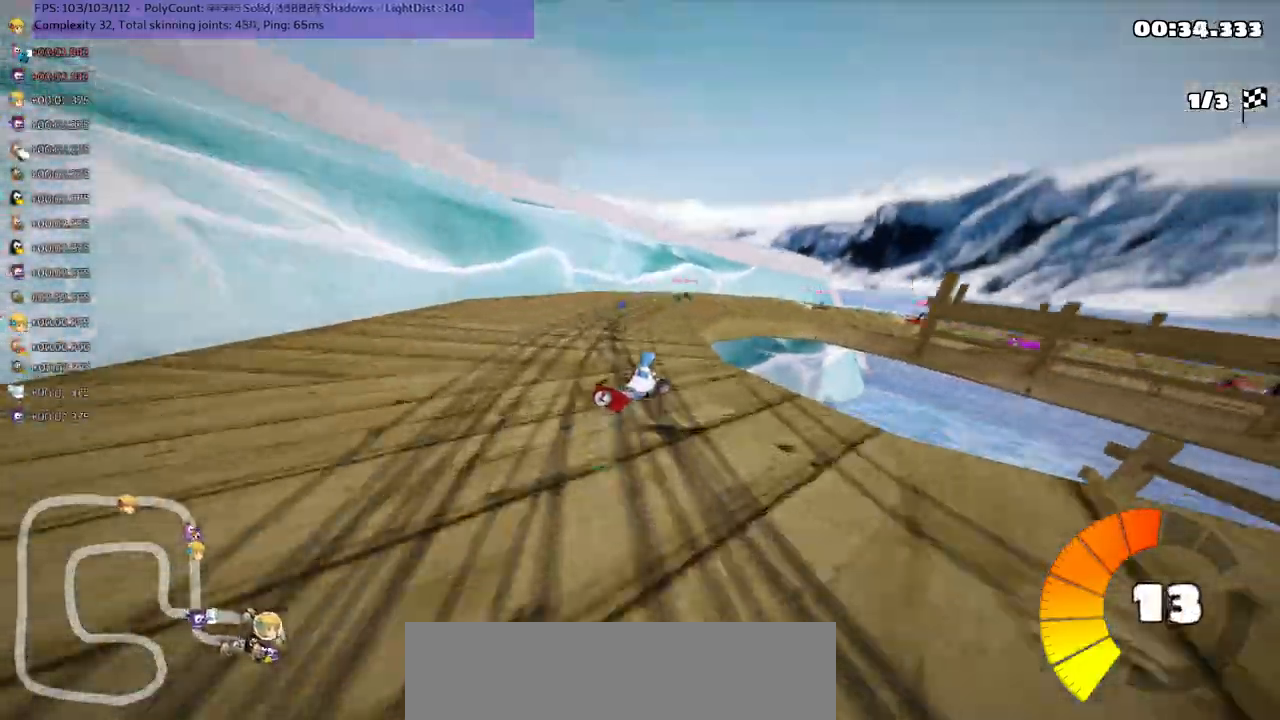
{"keys": ["right", "up"], "events": [[33, "right", "up"], [100, "right", "down"], [300, "m", "up"]]}
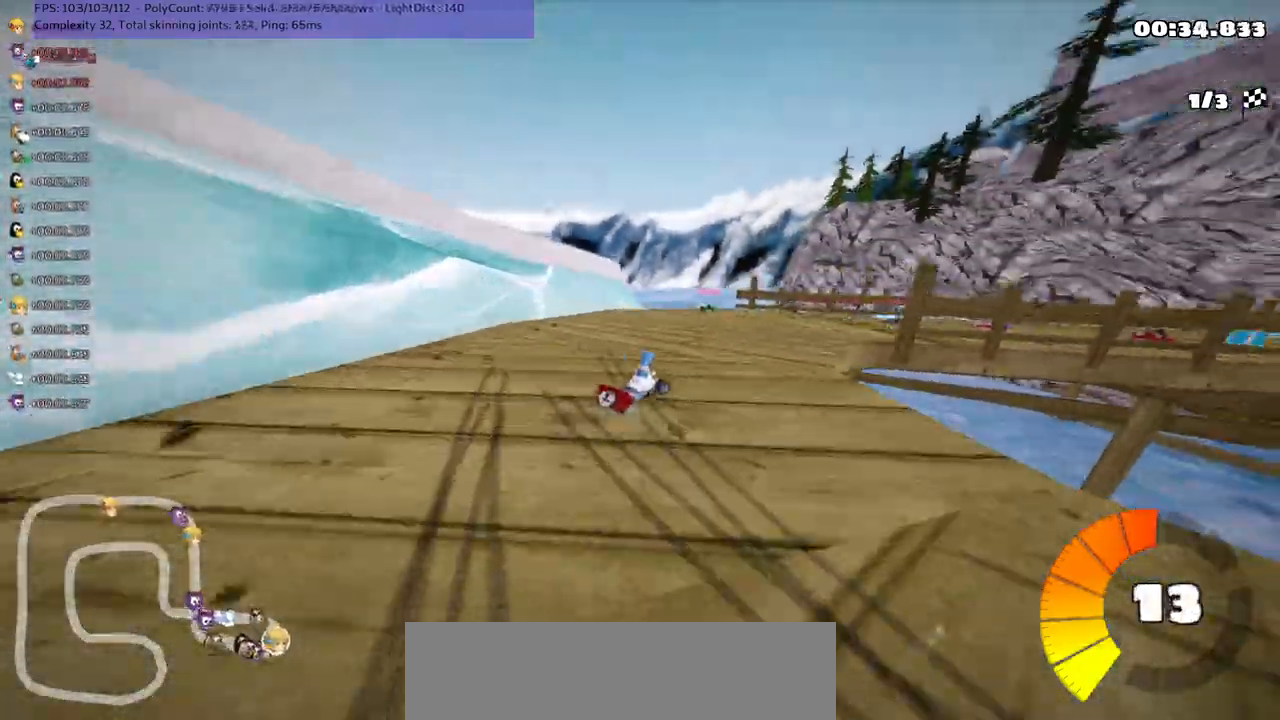
{"keys": ["up"], "events": [[367, "right", "up"]]}
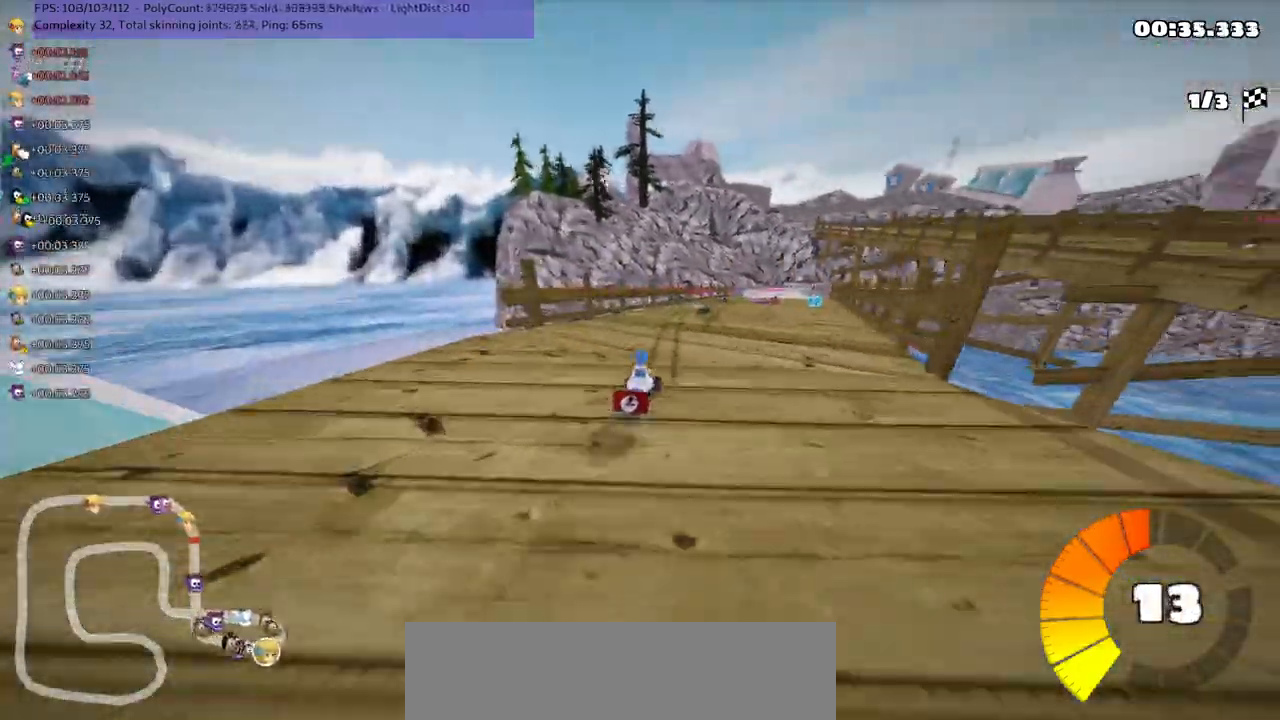
{"keys": ["right", "up"], "events": [[33, "right", "down"], [83, "m", "down"], [183, "left", "down"], [217, "right", "up"], [350, "left", "up"], [350, "m", "up"], [350, "right", "down"]]}
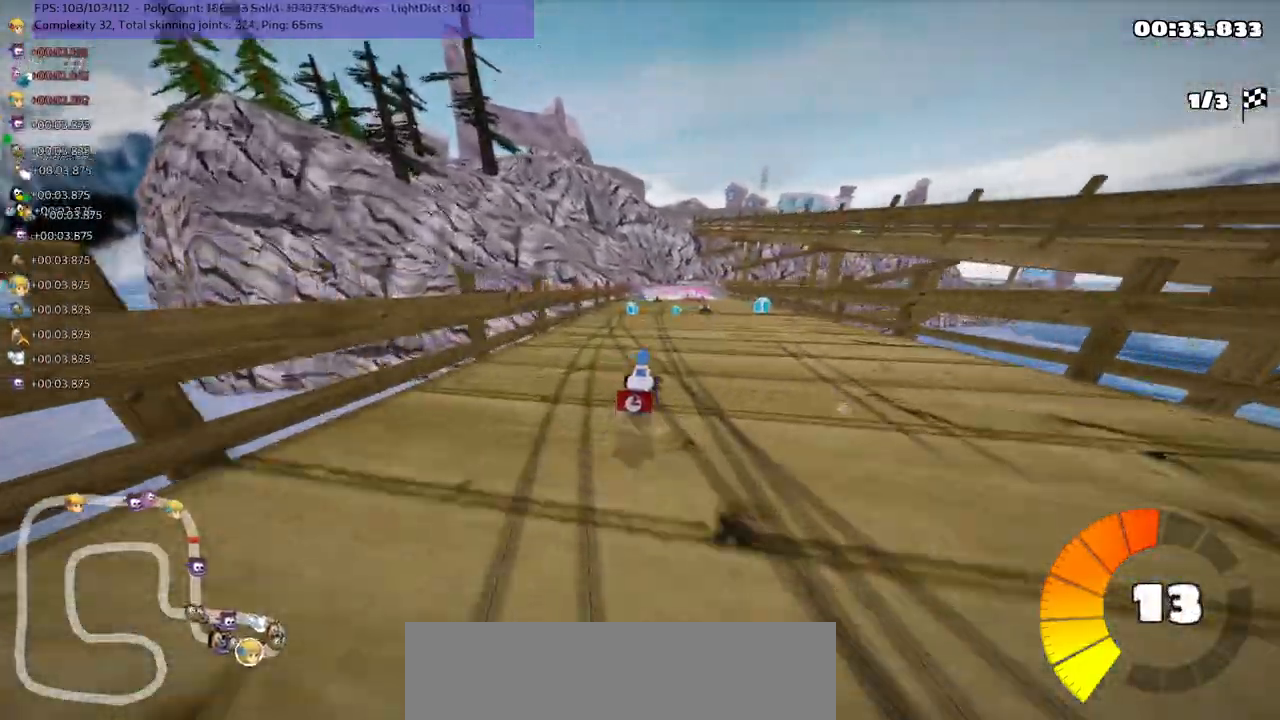
{"keys": ["left", "m", "up"], "events": [[283, "right", "up"], [317, "left", "down"], [317, "m", "down"]]}
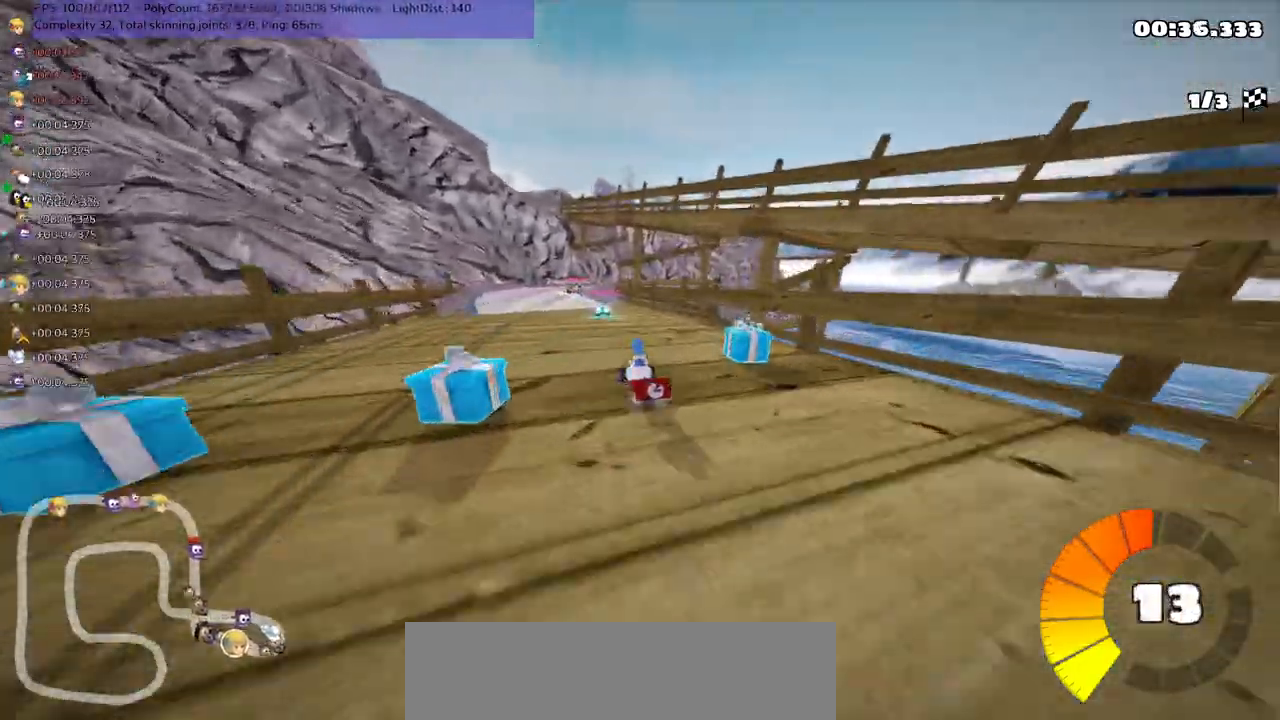
{"keys": ["m", "right", "up"], "events": [[17, "m", "up"], [217, "left", "up"], [217, "right", "down"], [267, "m", "down"]]}
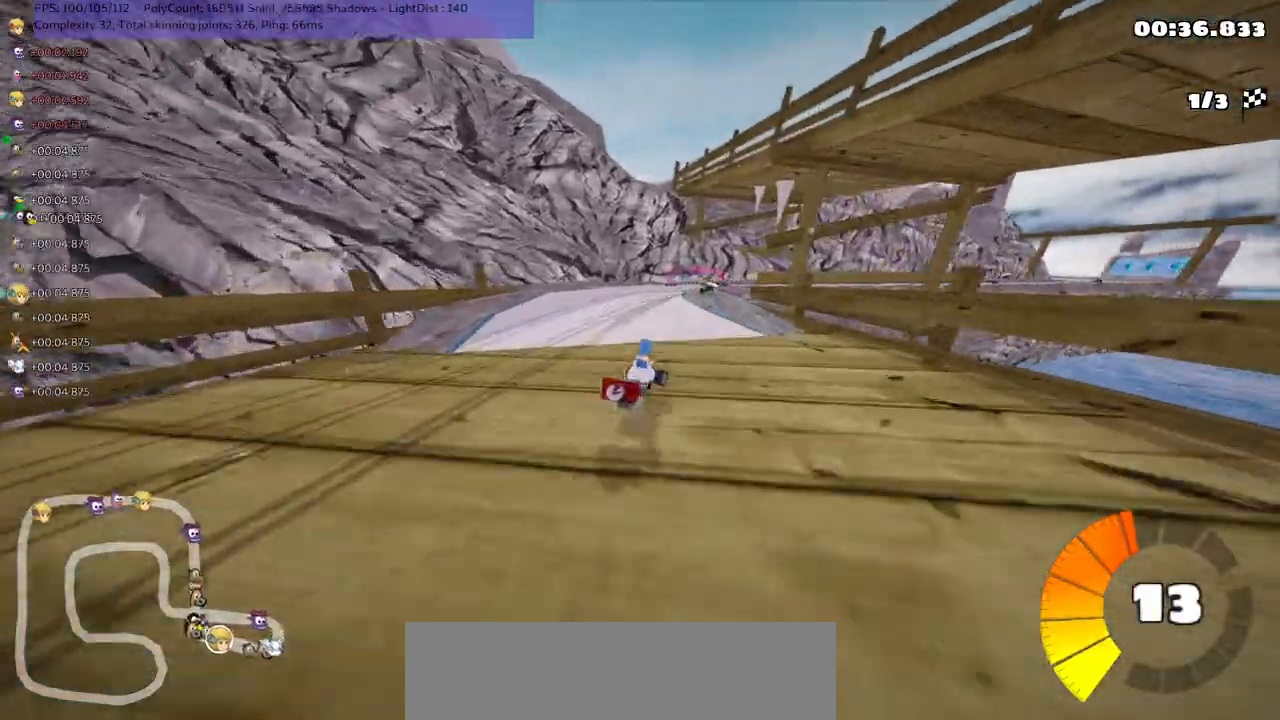
{"keys": ["left", "m", "right", "up"], "events": [[117, "left", "down"], [117, "right", "up"], [433, "right", "down"]]}
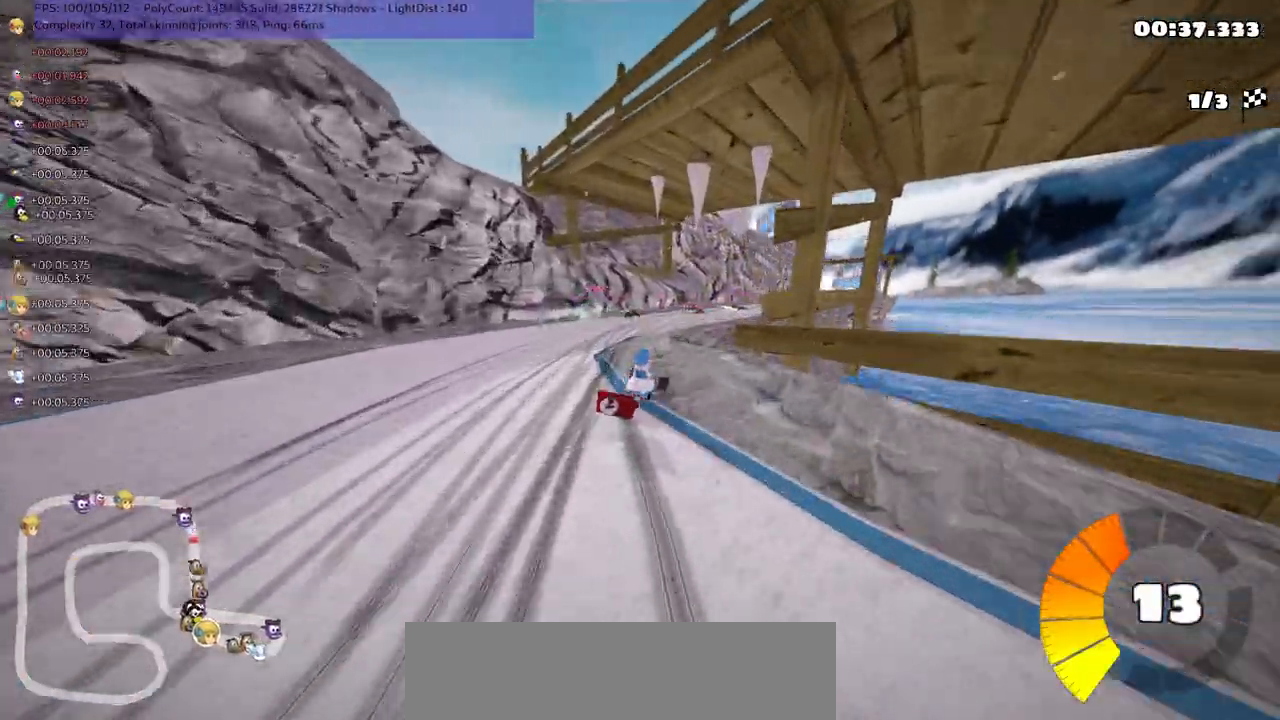
{"keys": ["m", "up"], "events": [[233, "left", "up"], [467, "right", "up"]]}
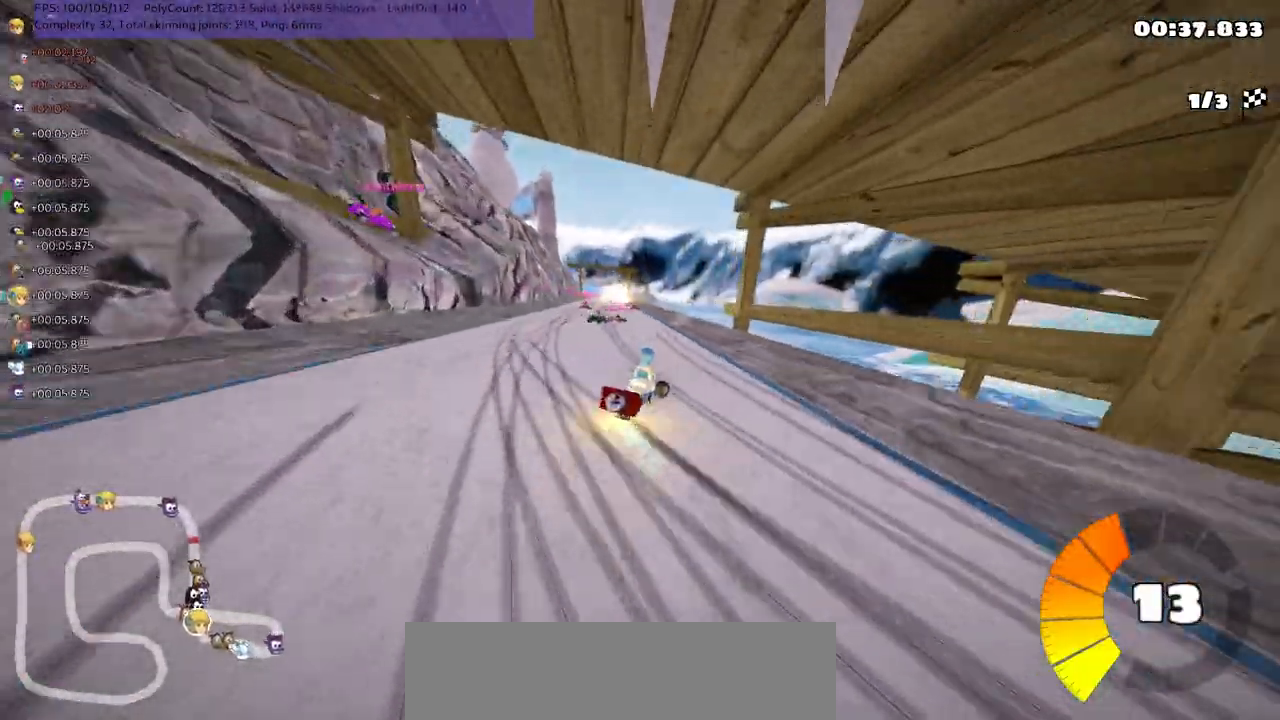
{"keys": ["up"], "events": [[100, "m", "up"], [333, "left", "down"], [467, "left", "up"]]}
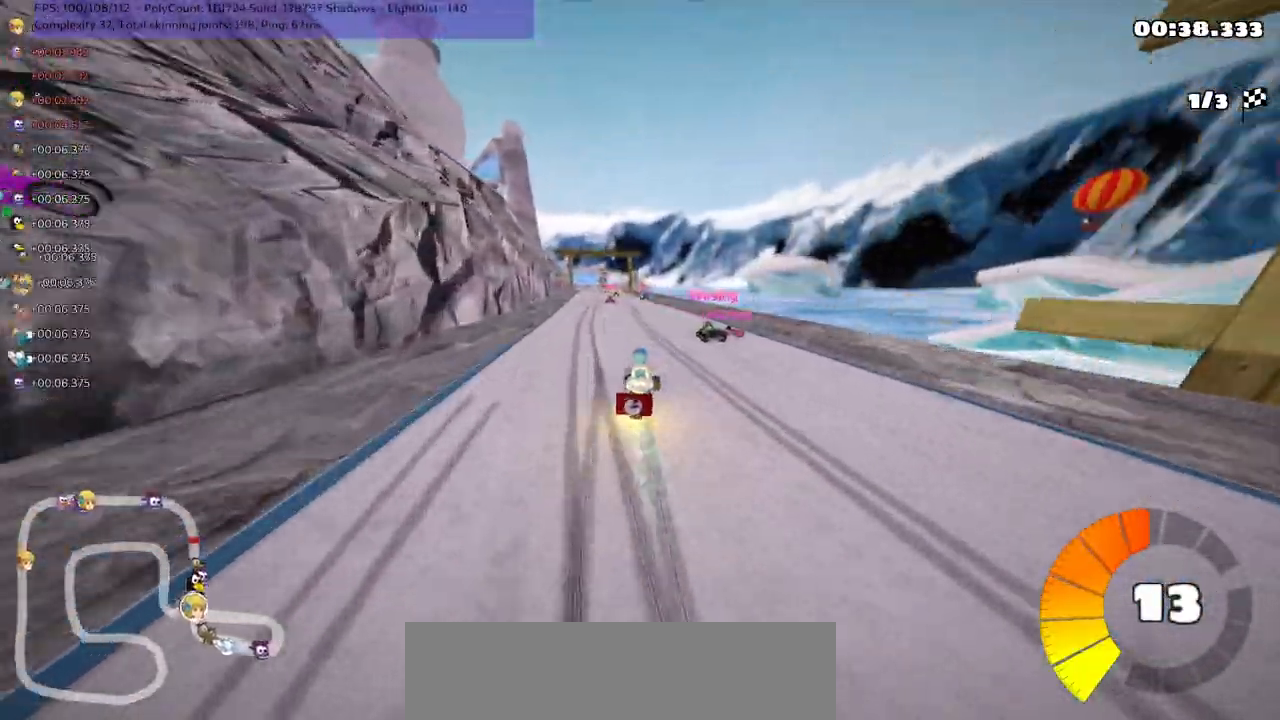
{"keys": ["left", "m", "up"], "events": [[200, "right", "down"], [367, "left", "down"], [367, "right", "up"], [400, "m", "down"]]}
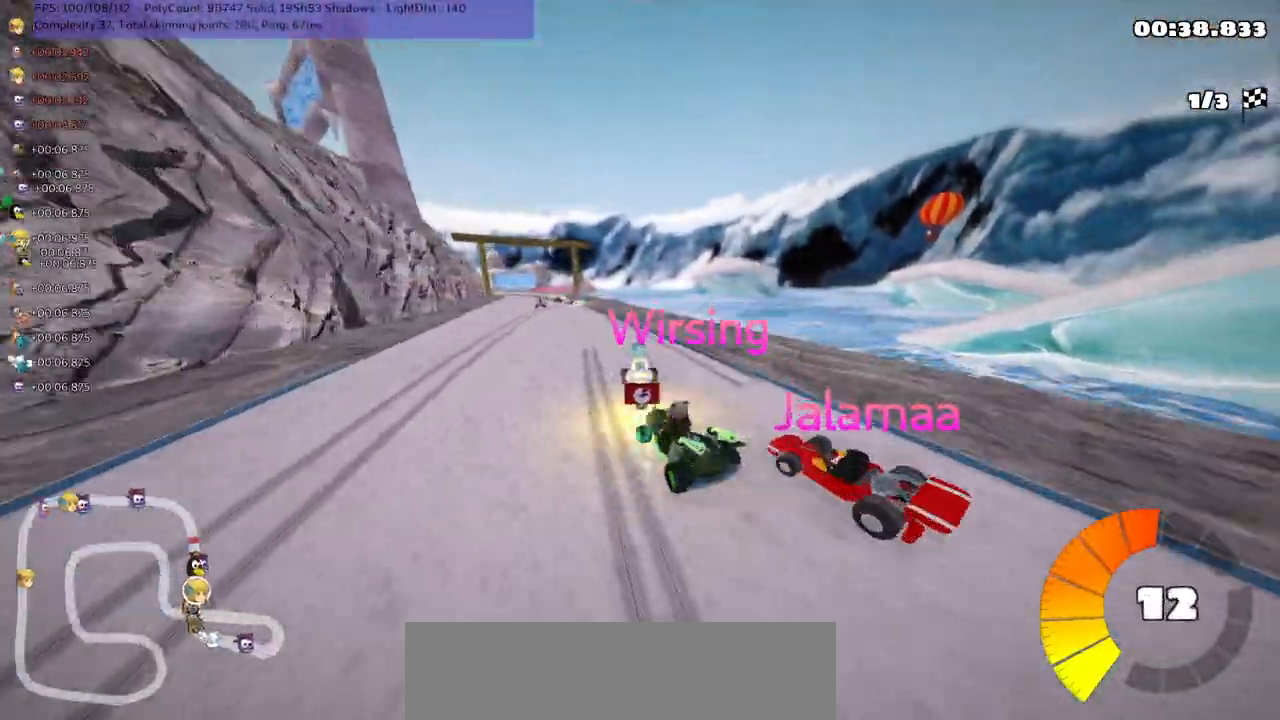
{"keys": ["left", "up"], "events": [[133, "m", "up"], [217, "left", "up"], [367, "left", "down"]]}
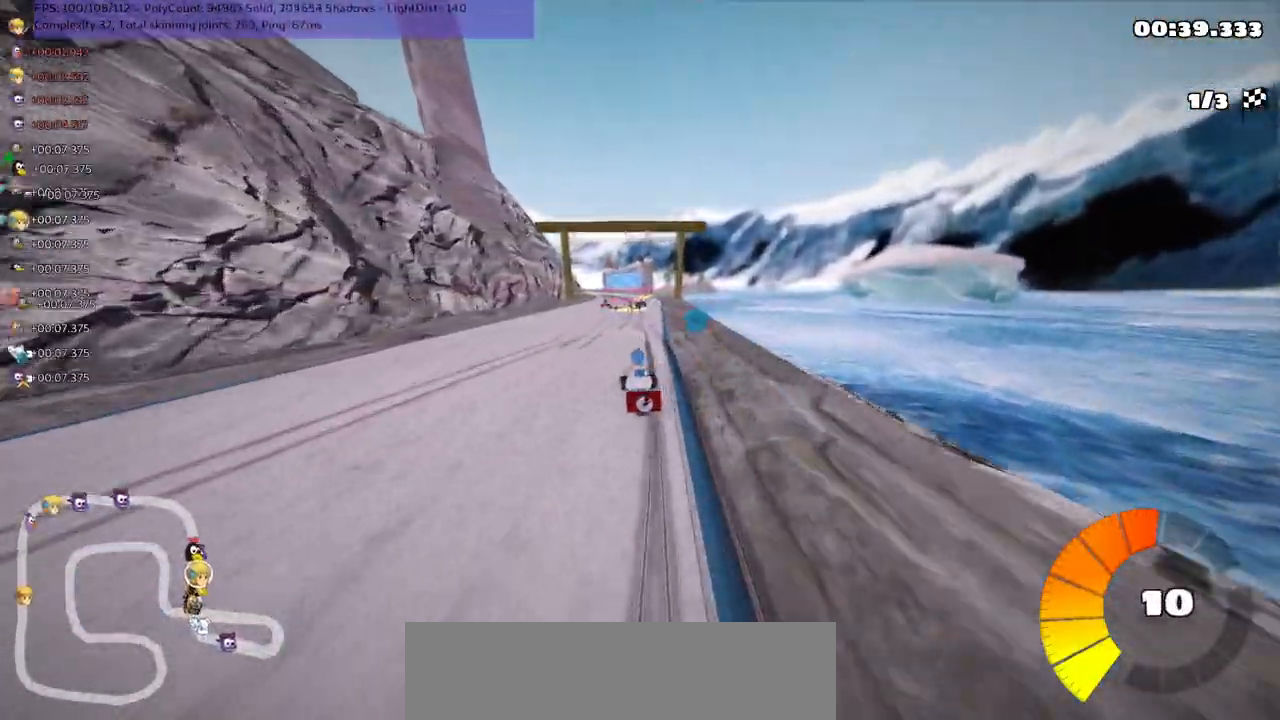
{"keys": ["right", "up"], "events": [[83, "left", "up"], [417, "right", "down"]]}
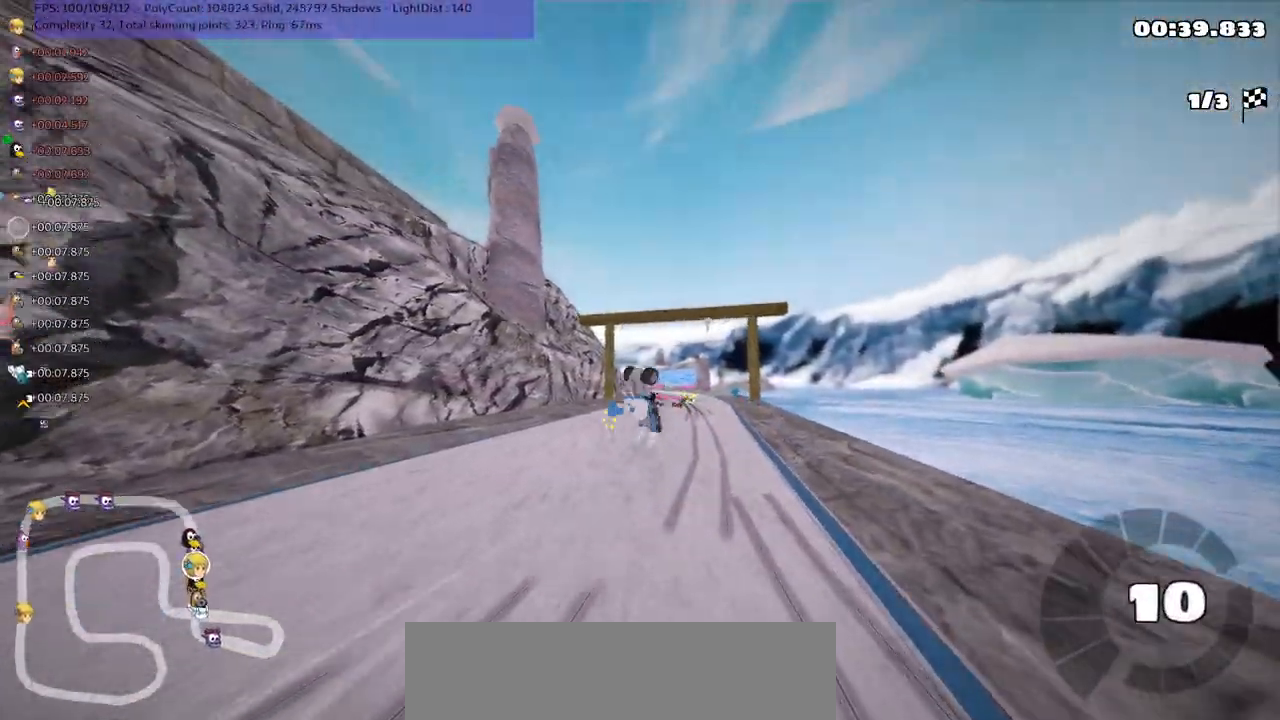
{"keys": ["up"], "events": [[50, "right", "up"]]}
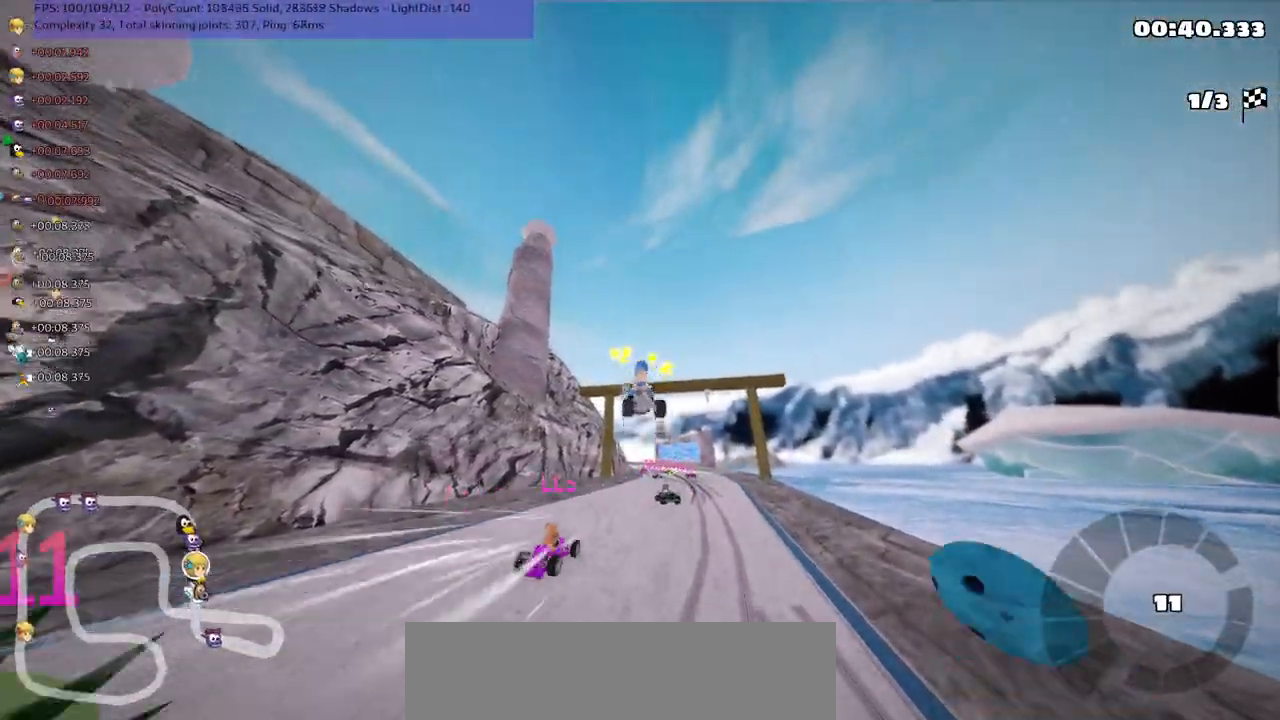
{"keys": ["up"], "events": []}
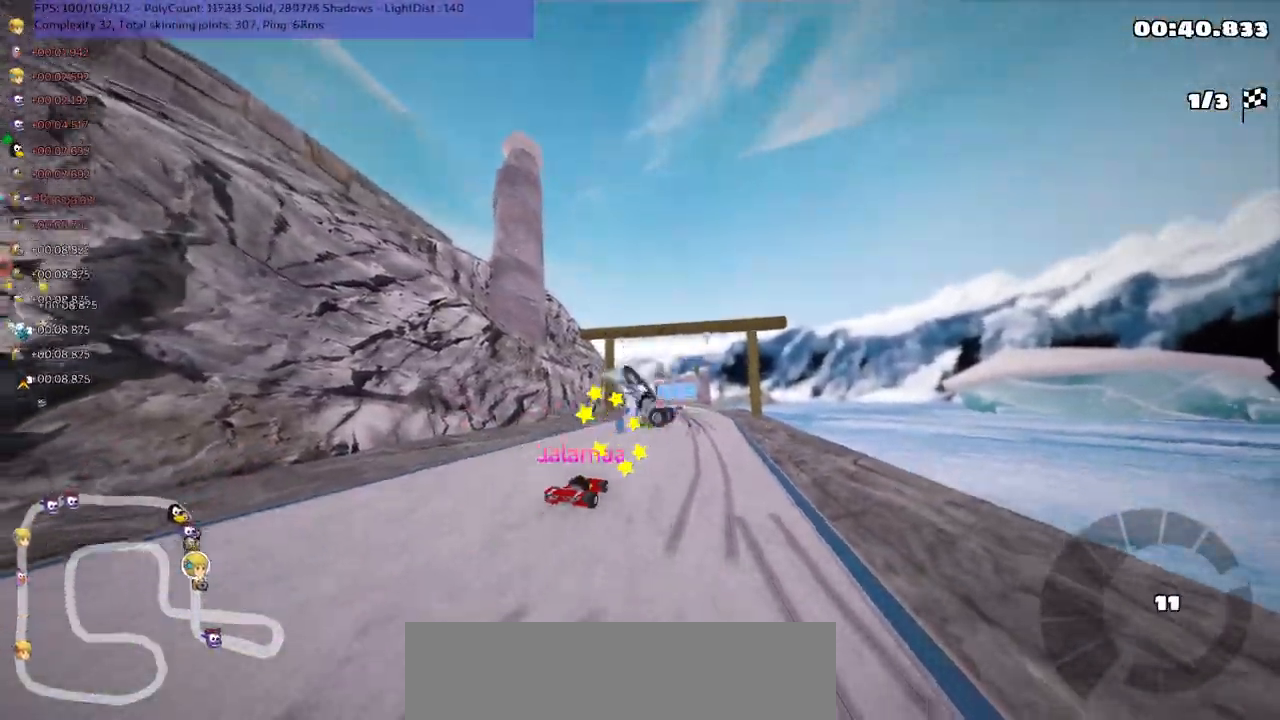
{"keys": ["up"], "events": []}
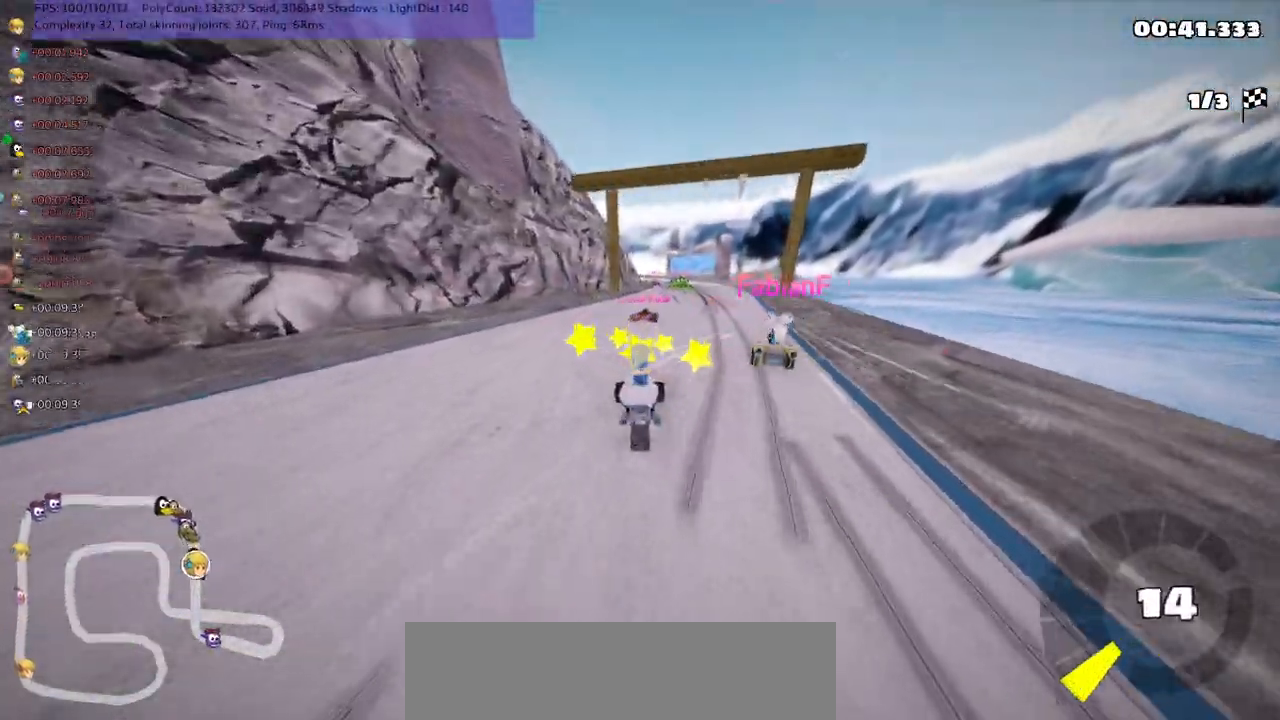
{"keys": ["up"], "events": [[50, "right", "down"], [450, "right", "up"]]}
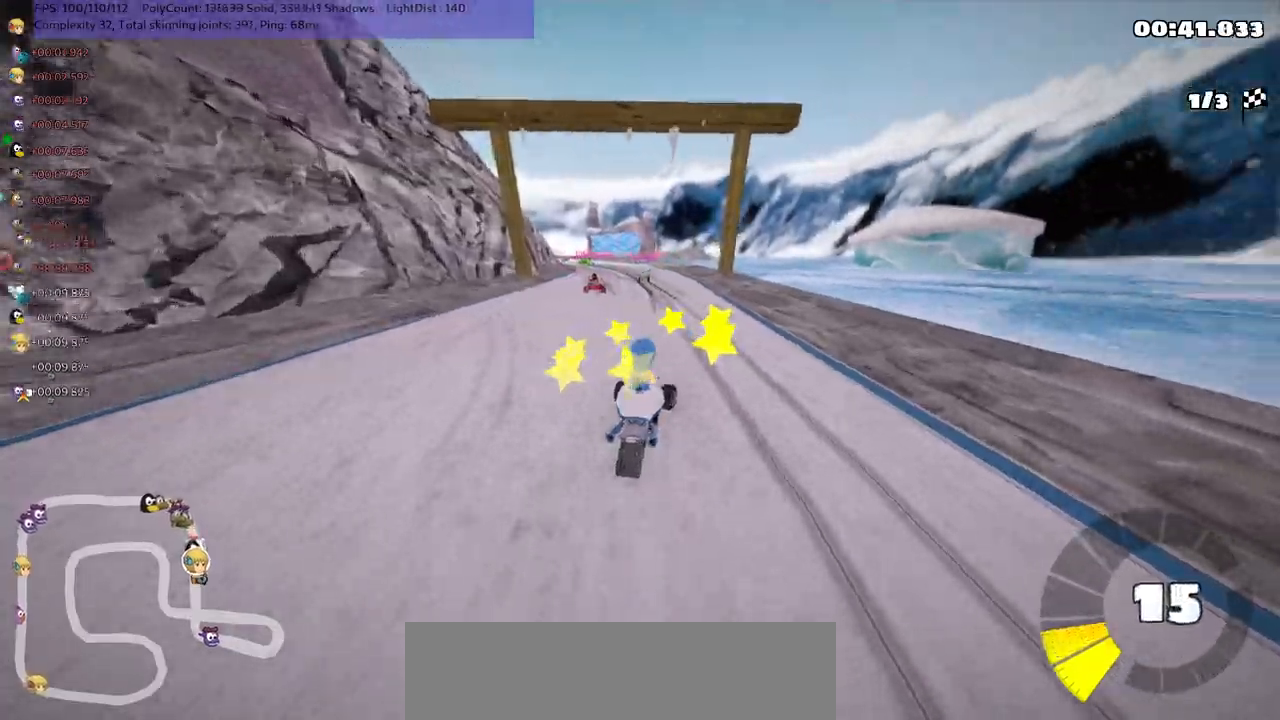
{"keys": ["left", "m", "right", "up"], "events": [[17, "left", "down"], [17, "m", "down"], [50, "right", "down"], [117, "left", "up"], [483, "left", "down"]]}
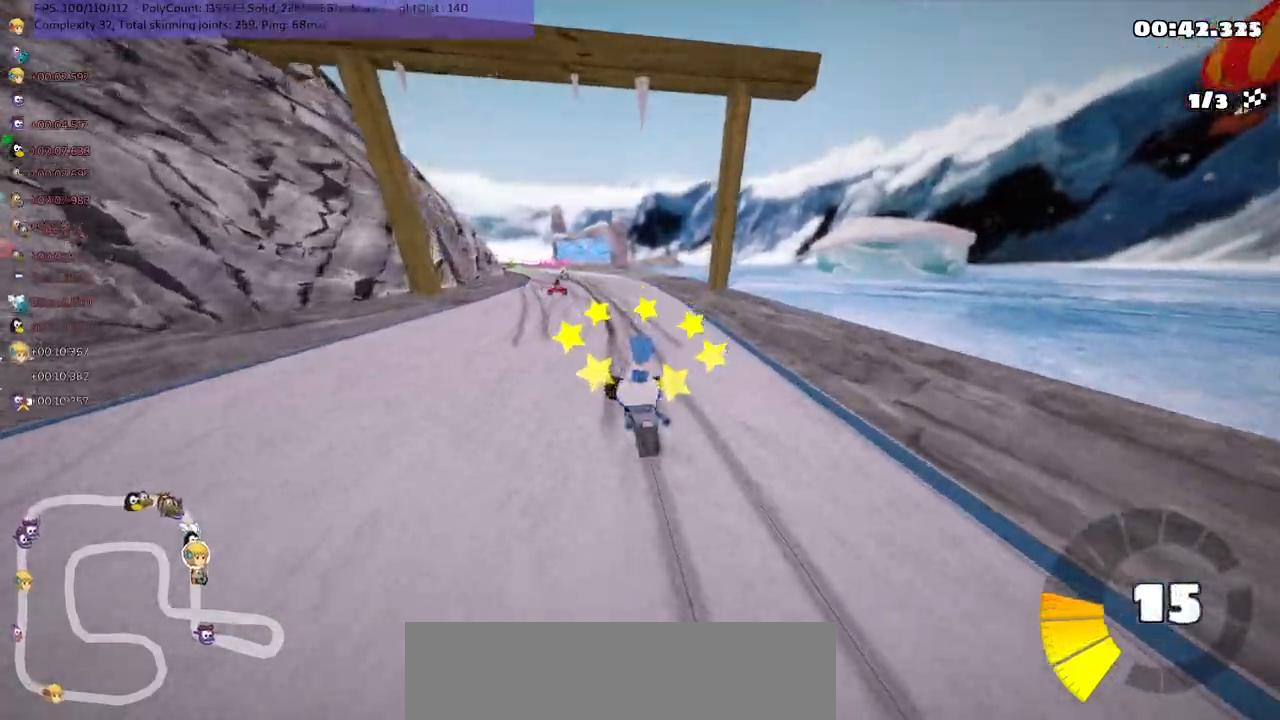
{"keys": ["m", "right", "up"], "events": [[50, "left", "up"], [400, "left", "down"], [467, "left", "up"]]}
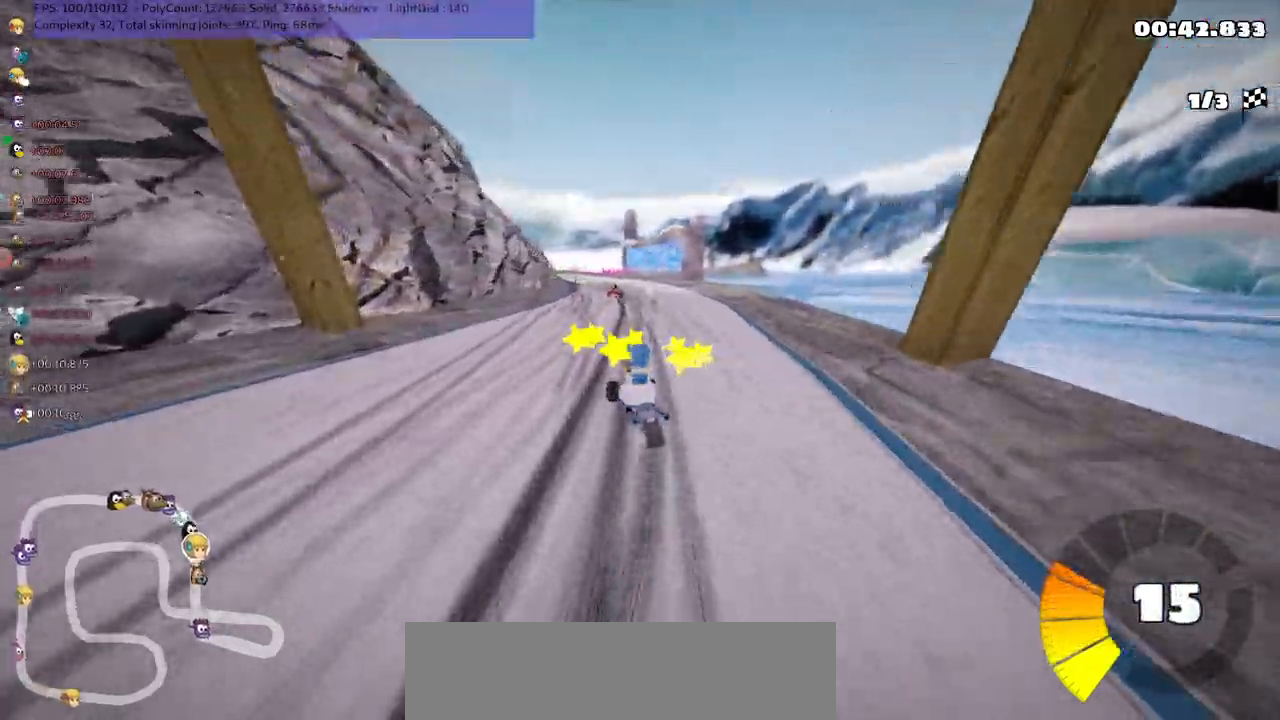
{"keys": ["b", "m", "right", "up"], "events": [[133, "left", "down"], [200, "left", "up"], [500, "b", "down"]]}
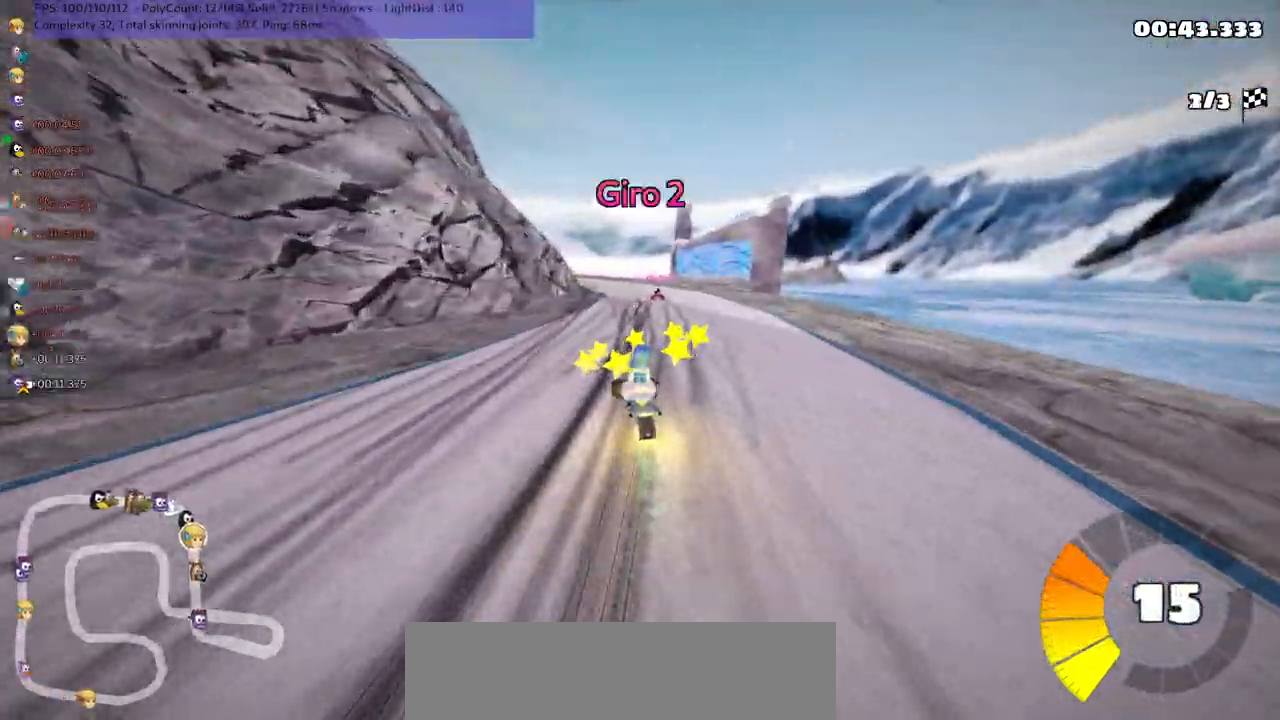
{"keys": ["b", "m", "right", "up"], "events": []}
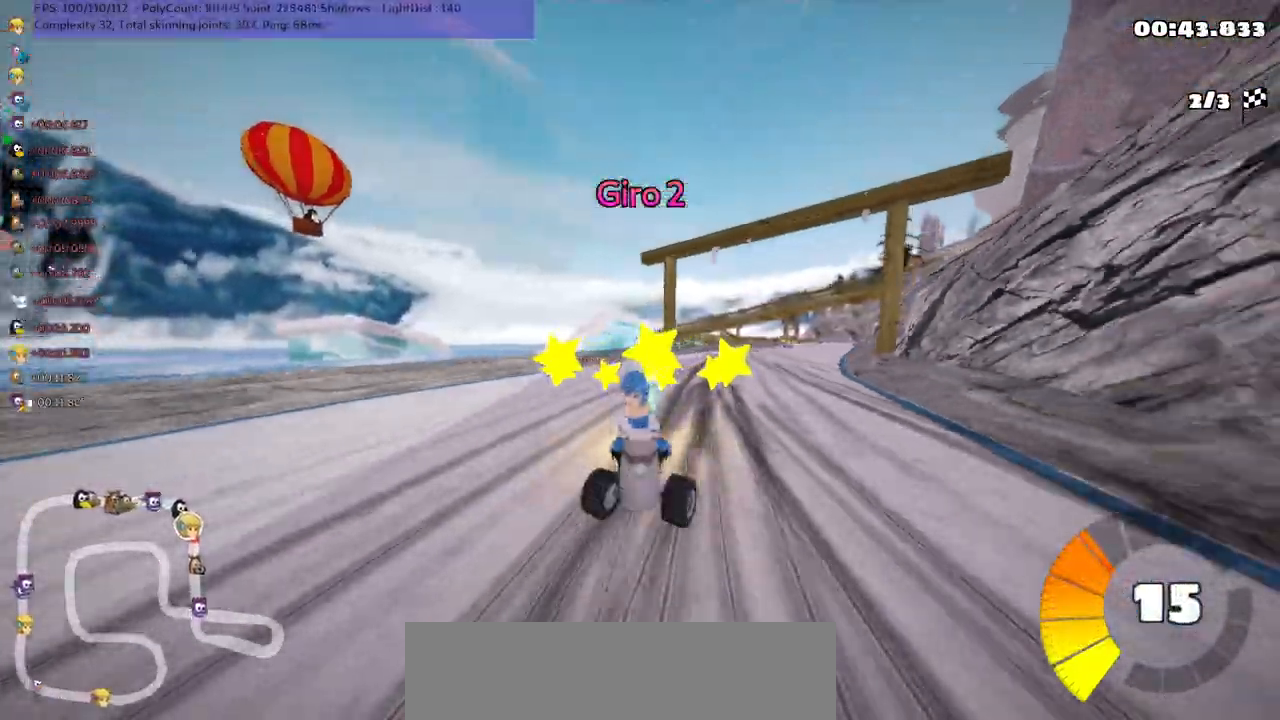
{"keys": ["m", "right", "up"], "events": [[67, "left", "down"], [117, "b", "up"], [167, "left", "up"], [317, "left", "down"], [450, "left", "up"]]}
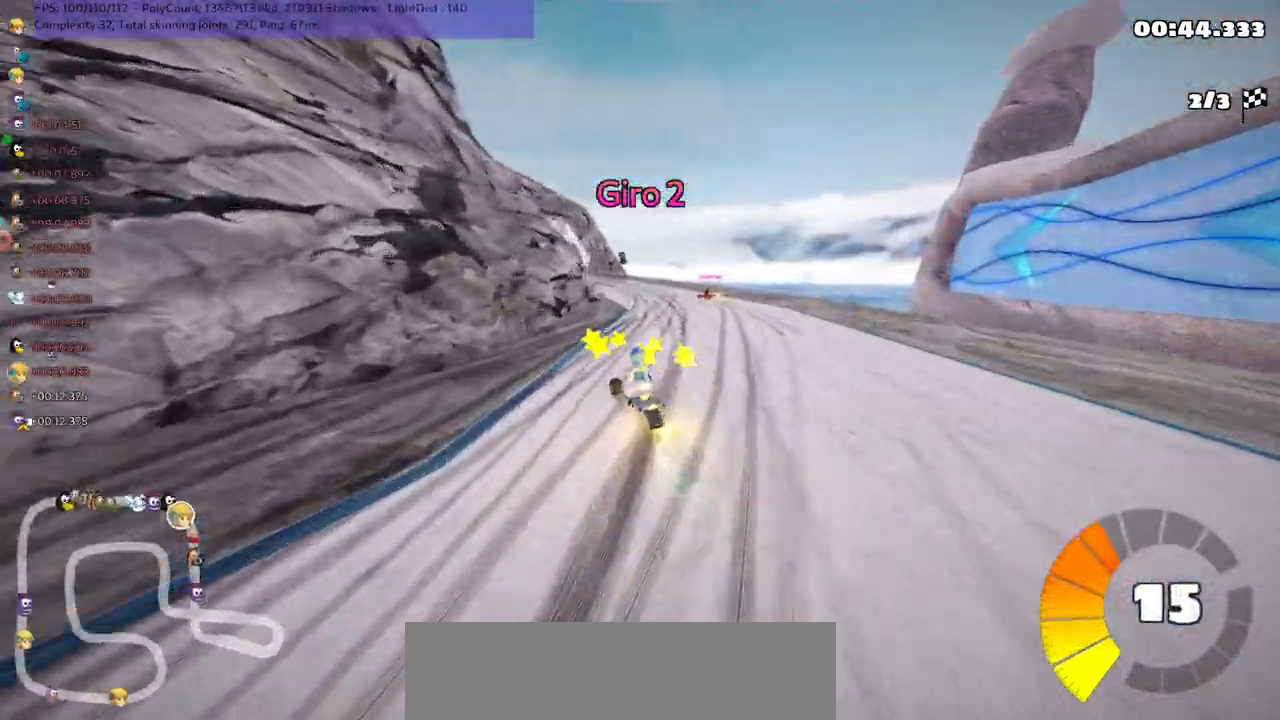
{"keys": ["left", "m", "right", "up"], "events": [[183, "left", "down"], [283, "left", "up"], [417, "left", "down"]]}
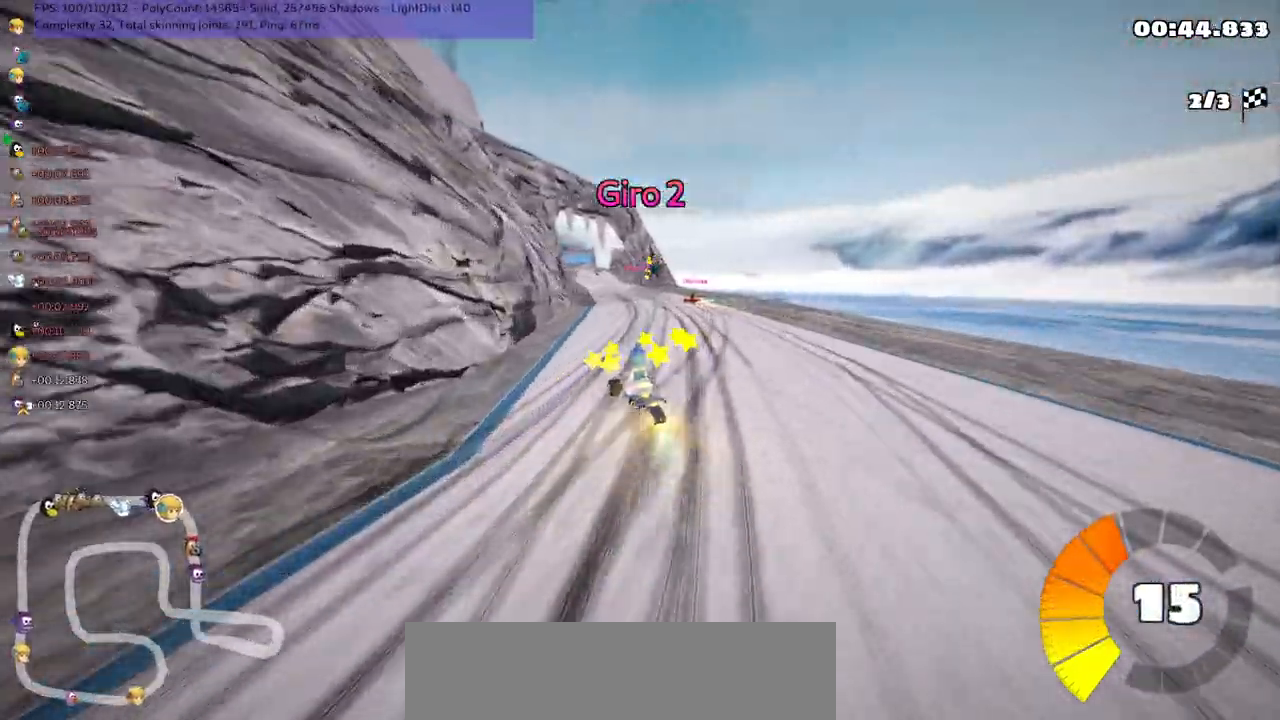
{"keys": ["m", "right", "up"], "events": [[17, "left", "up"], [117, "left", "down"], [283, "left", "up"]]}